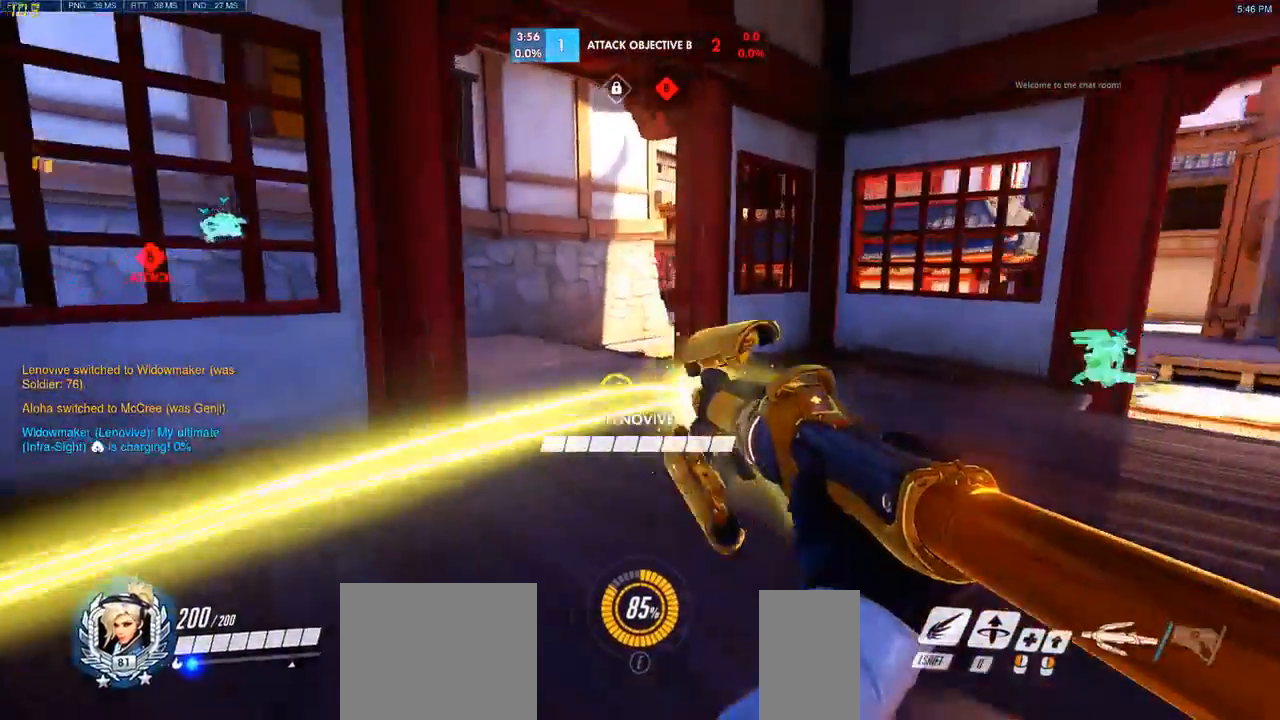
Gameplay with keyboard and mouse; each line is a JSON object with the keys and mouse buttons held at the frame after it. "events" lists presses ("down") and releases ("up") of "a", "ctrl", "d", "q", "s", "shift", "space", "w", "mouse_left", "mouse_wheel", "mouse_right", "mouse_mb4" and "mouse_mb5" between this image and that frame as [ms after this image, input, new state], when the widget could be followed in between. "mouse_left", "mouse_wheel", "mouse_right", "mouse_mb4", "mouse_mb5" = the "left", "wheel", "right", "mb4", "mb5" buttons of the "mouse" list. No other keys are recorded. "wheel" means that the mouse wheel is clicked or scrolled. Mouse movement is not recorded. Not read: e.
{"keys": ["a", "w"], "mouse": [], "events": [[50, "a", "up"], [367, "space", "down"], [467, "a", "down"], [500, "space", "up"]]}
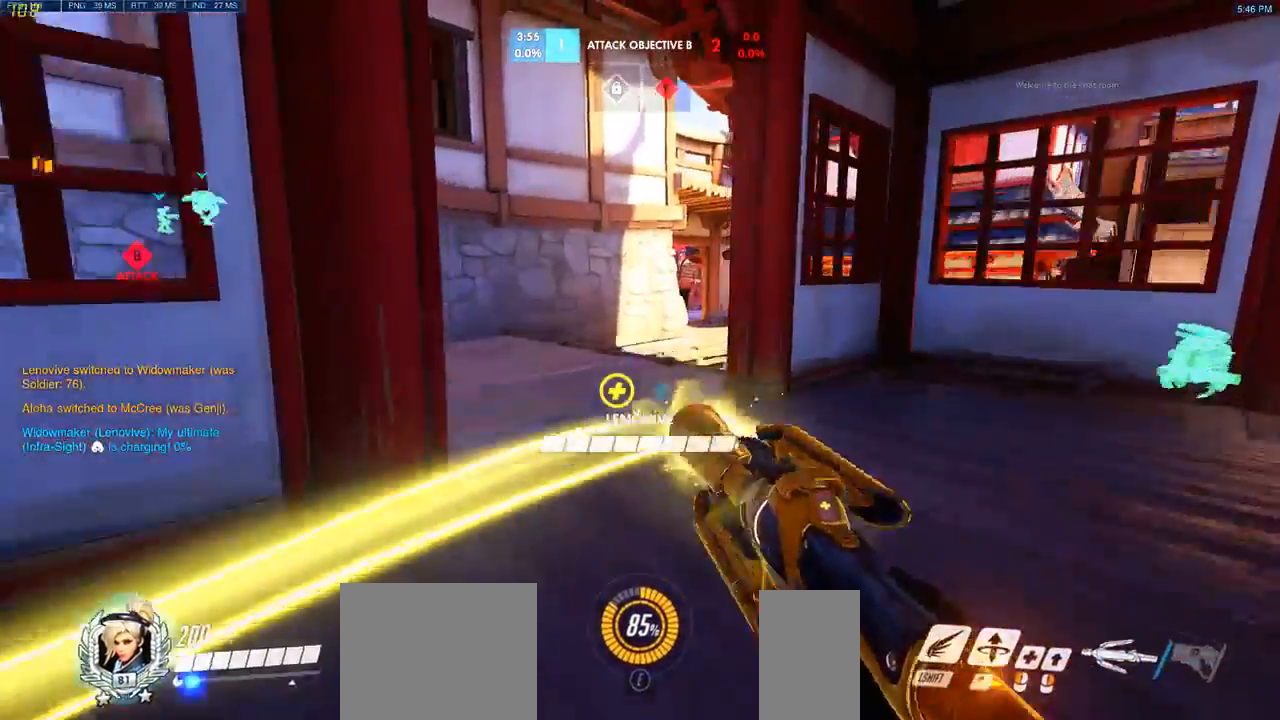
{"keys": ["w"], "mouse": ["right"], "events": [[150, "a", "up"], [483, "mouse_right", "down"]]}
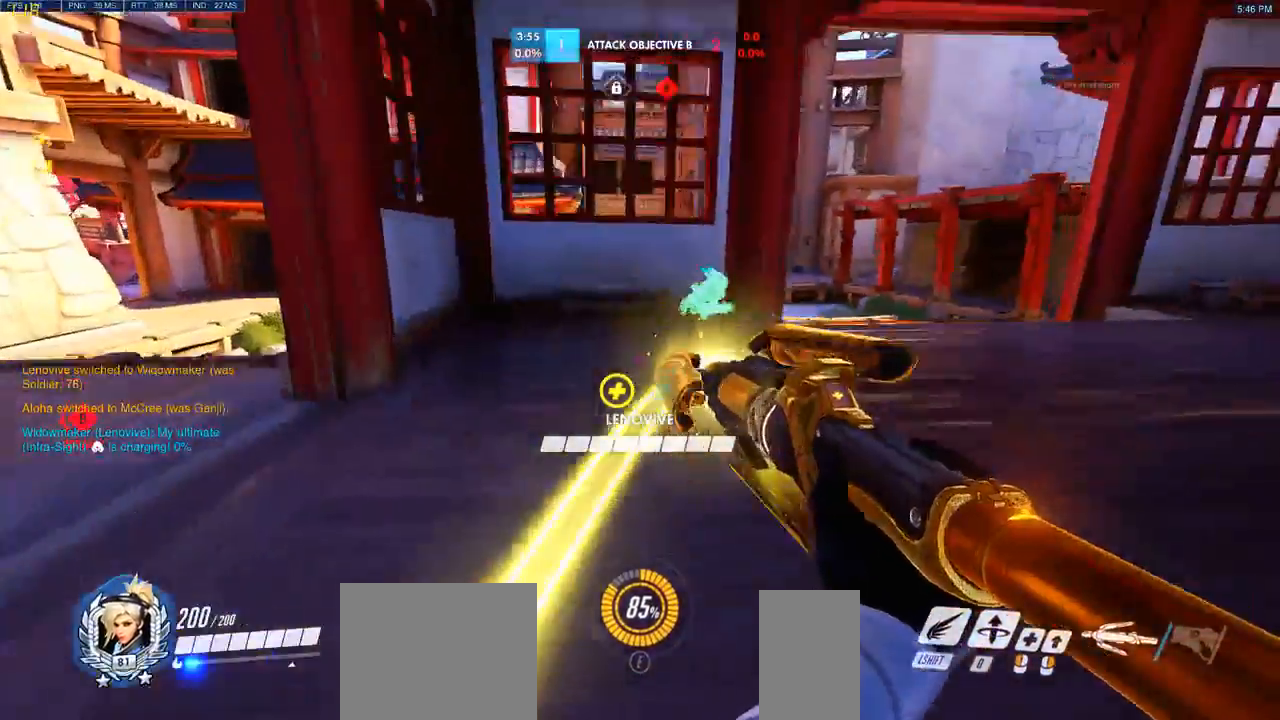
{"keys": ["d", "w"], "mouse": [], "events": [[17, "mouse_right", "up"], [117, "d", "down"]]}
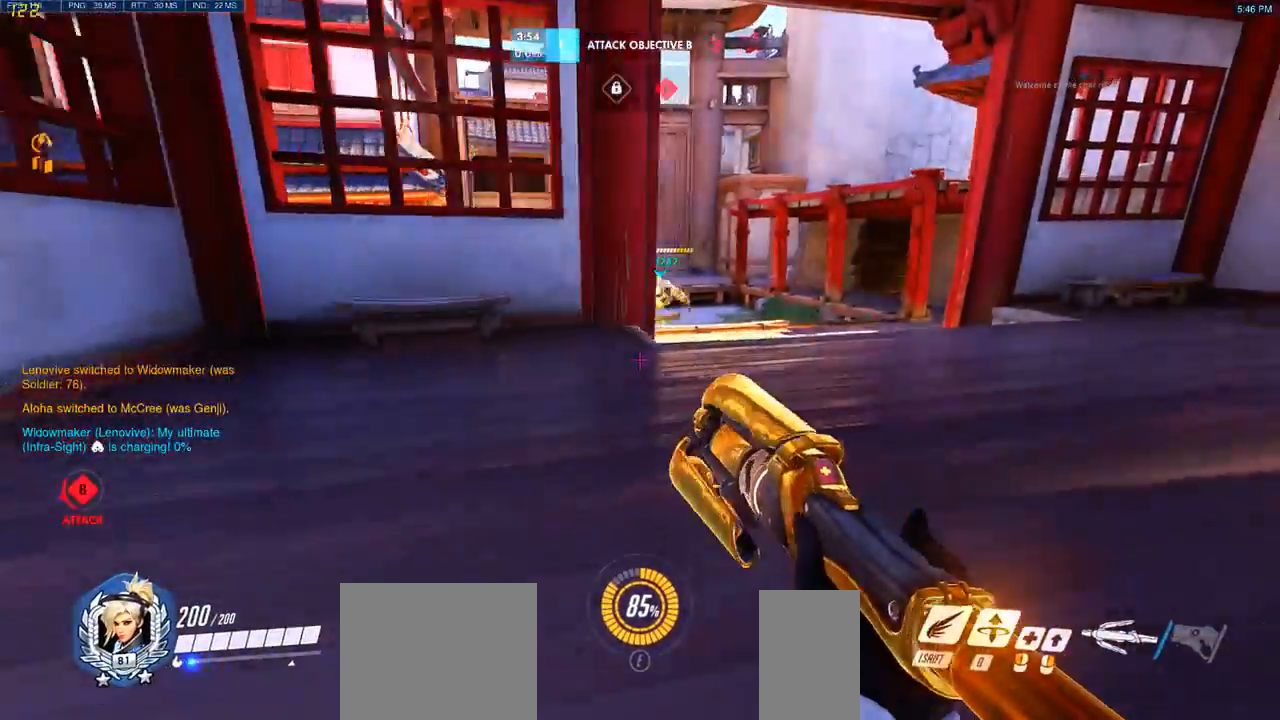
{"keys": ["w"], "mouse": ["left"], "events": [[183, "mouse_left", "down"], [217, "d", "up"]]}
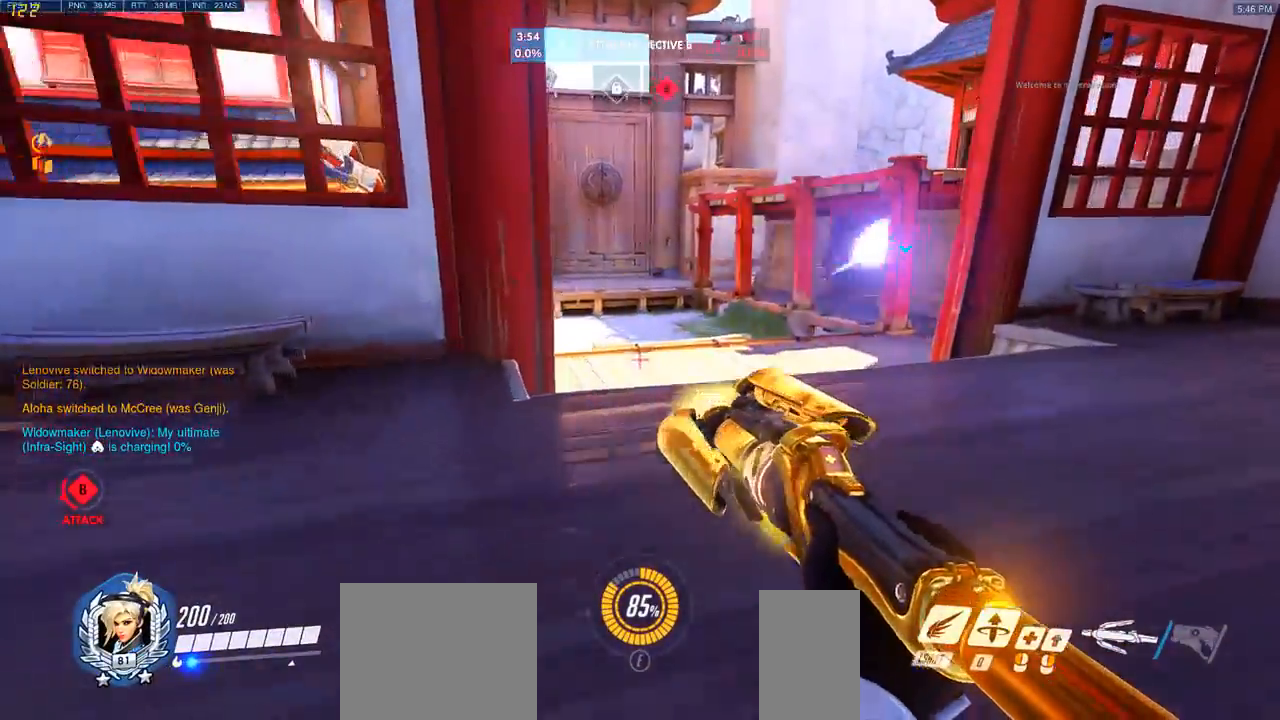
{"keys": ["a", "w"], "mouse": [], "events": [[200, "mouse_left", "up"], [283, "a", "down"]]}
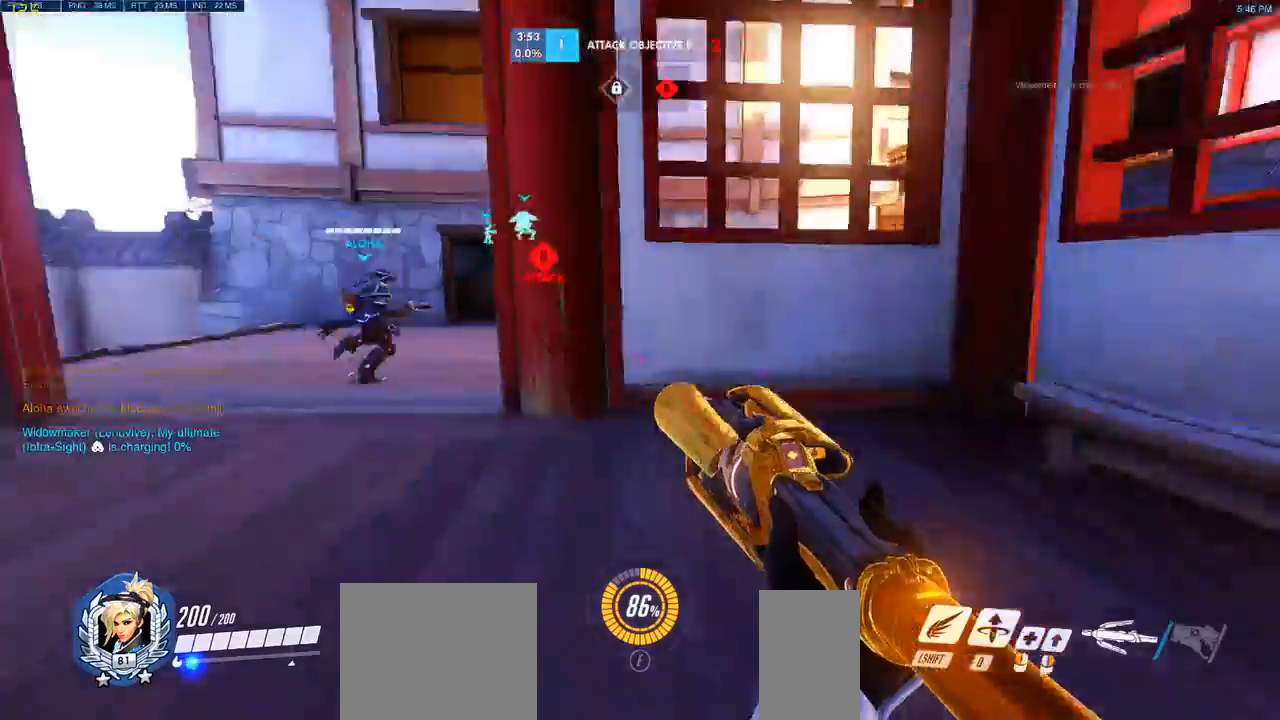
{"keys": ["w"], "mouse": ["left"], "events": [[167, "space", "down"], [217, "a", "up"], [333, "space", "up"], [350, "mouse_left", "down"]]}
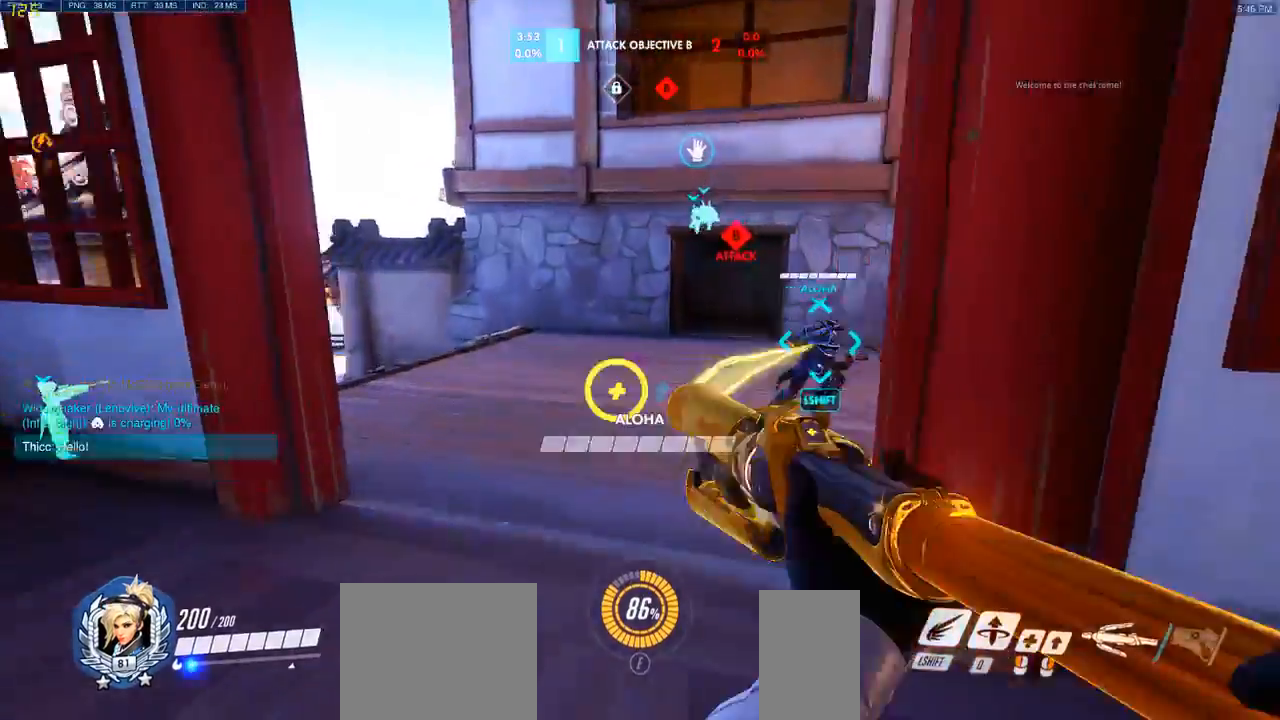
{"keys": ["w"], "mouse": [], "events": [[117, "mouse_left", "up"], [300, "mouse_right", "down"], [417, "mouse_right", "up"]]}
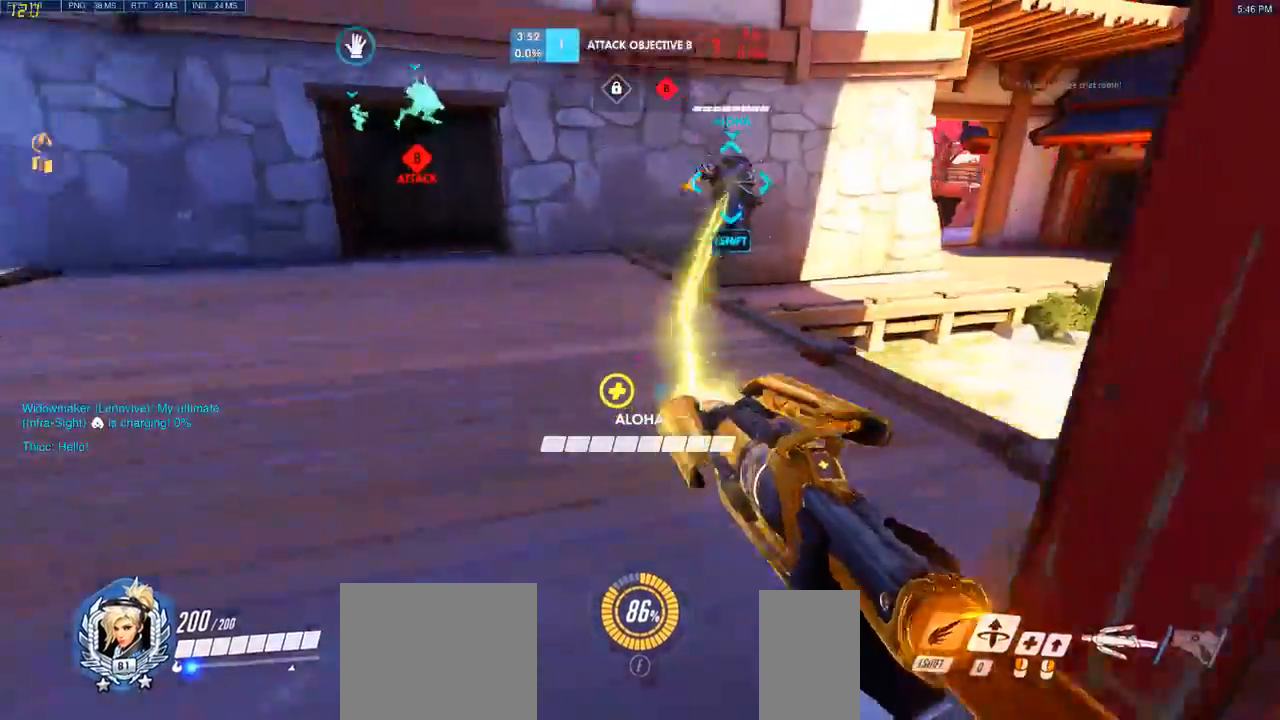
{"keys": ["w"], "mouse": [], "events": [[150, "space", "down"], [300, "space", "up"]]}
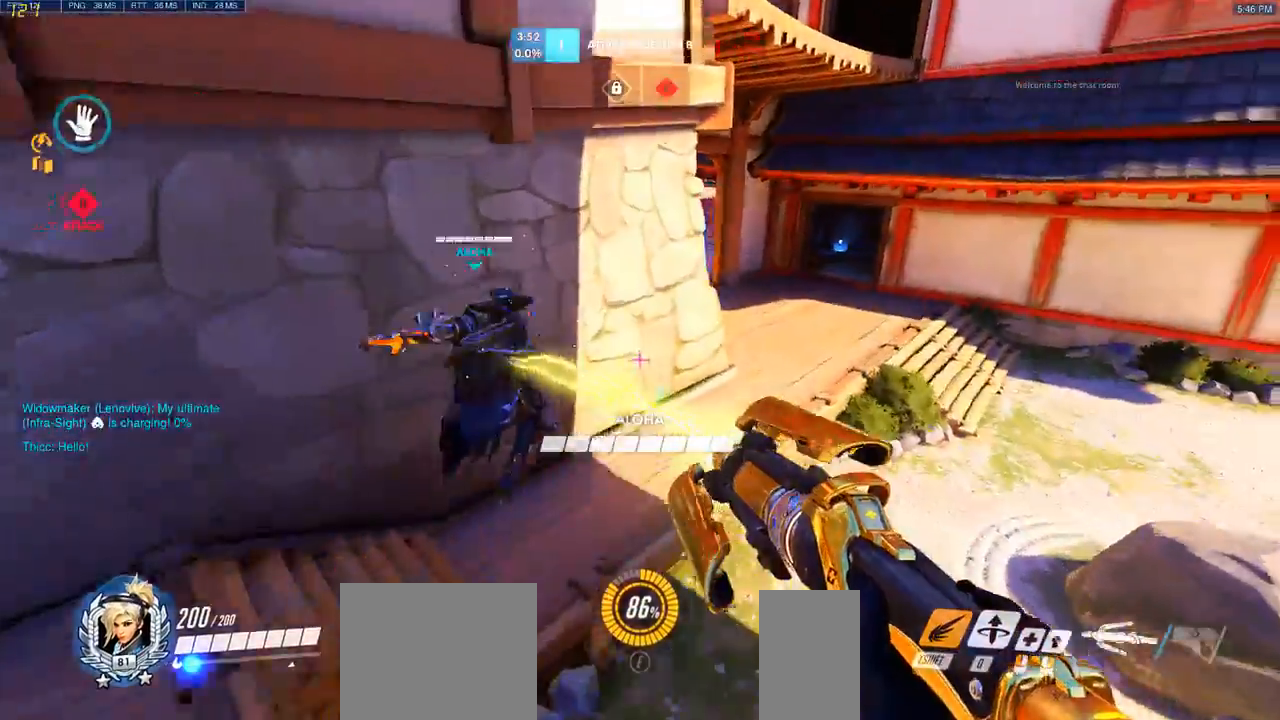
{"keys": ["space", "w"], "mouse": []}
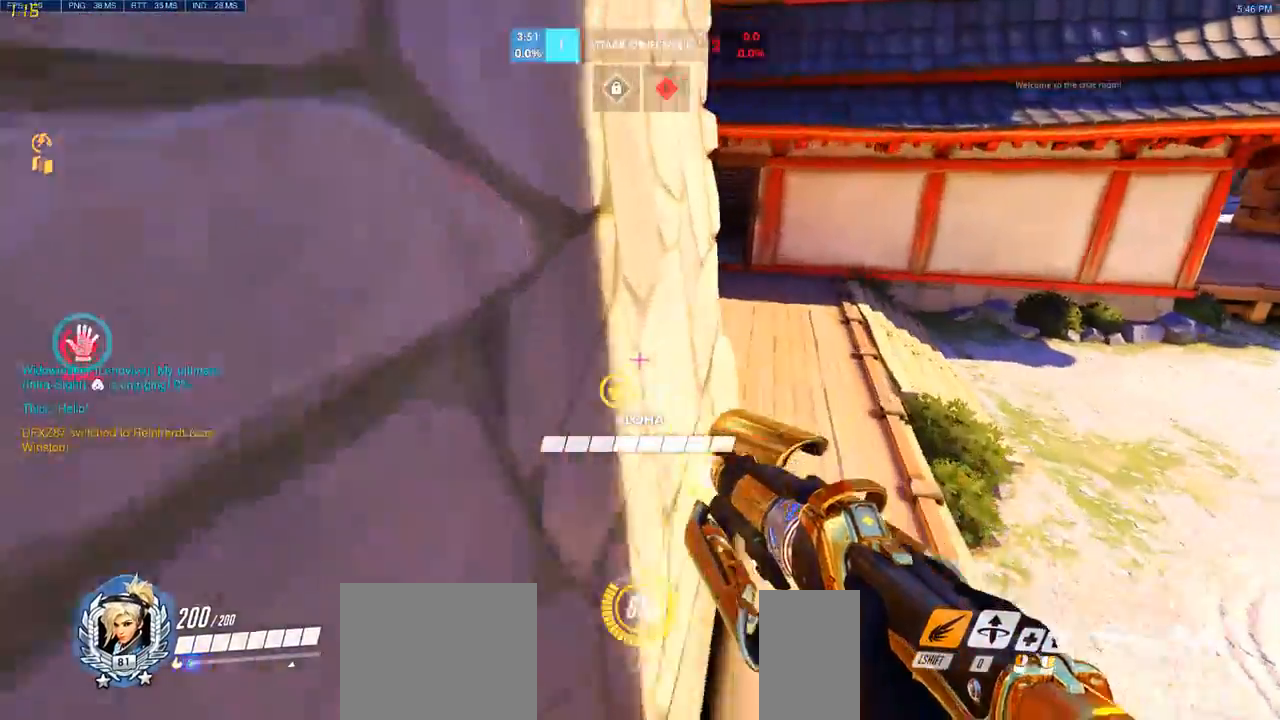
{"keys": ["space", "w"], "mouse": [], "events": []}
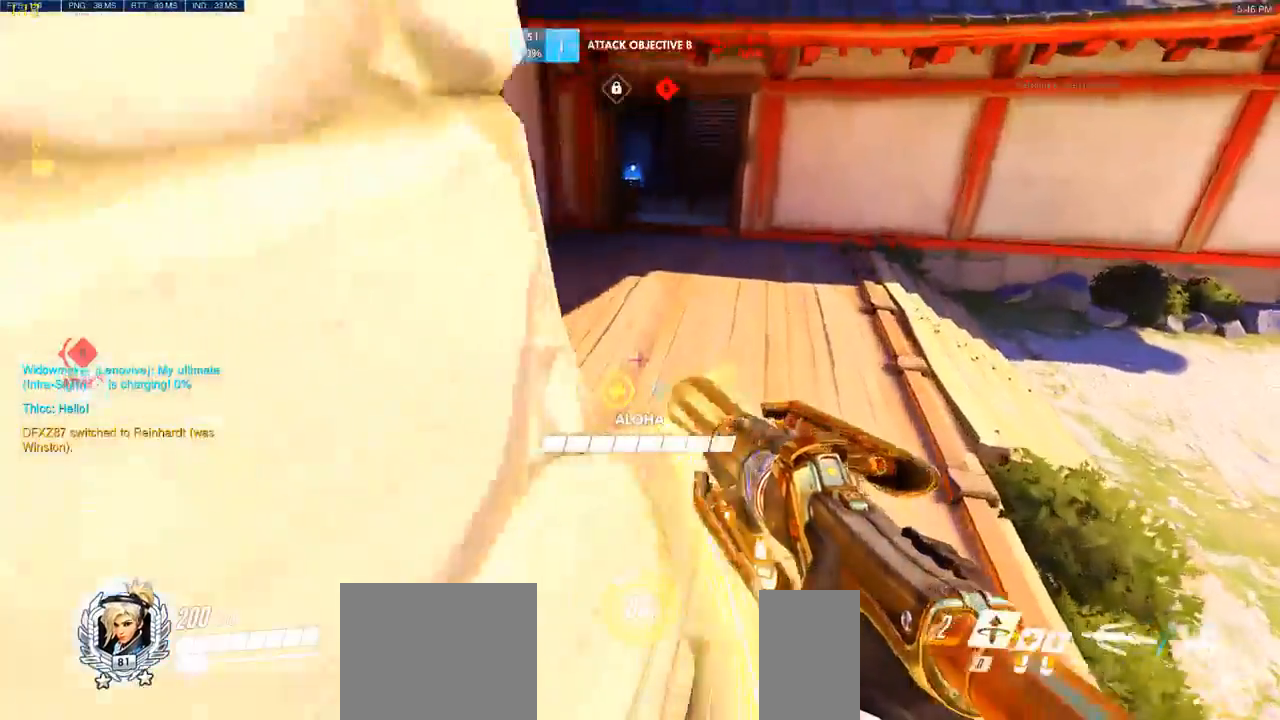
{"keys": ["space", "w"], "mouse": [], "events": []}
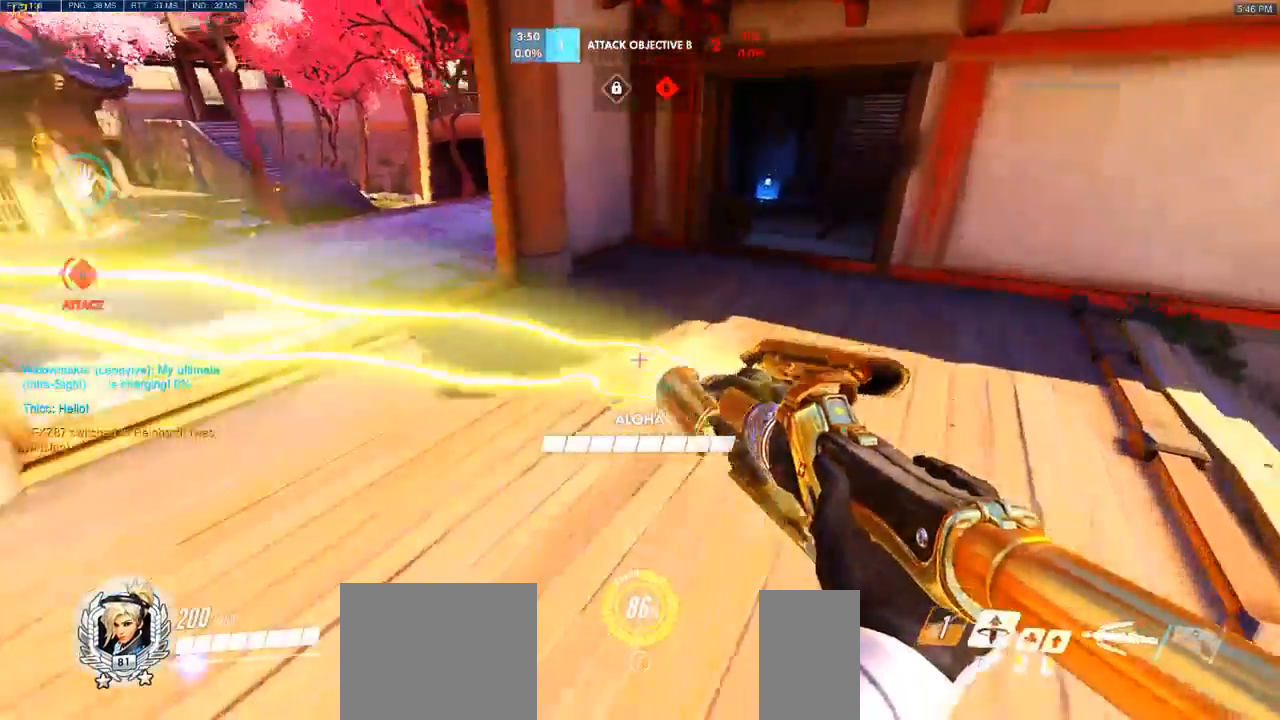
{"keys": ["w"], "mouse": [], "events": [[500, "space", "up"]]}
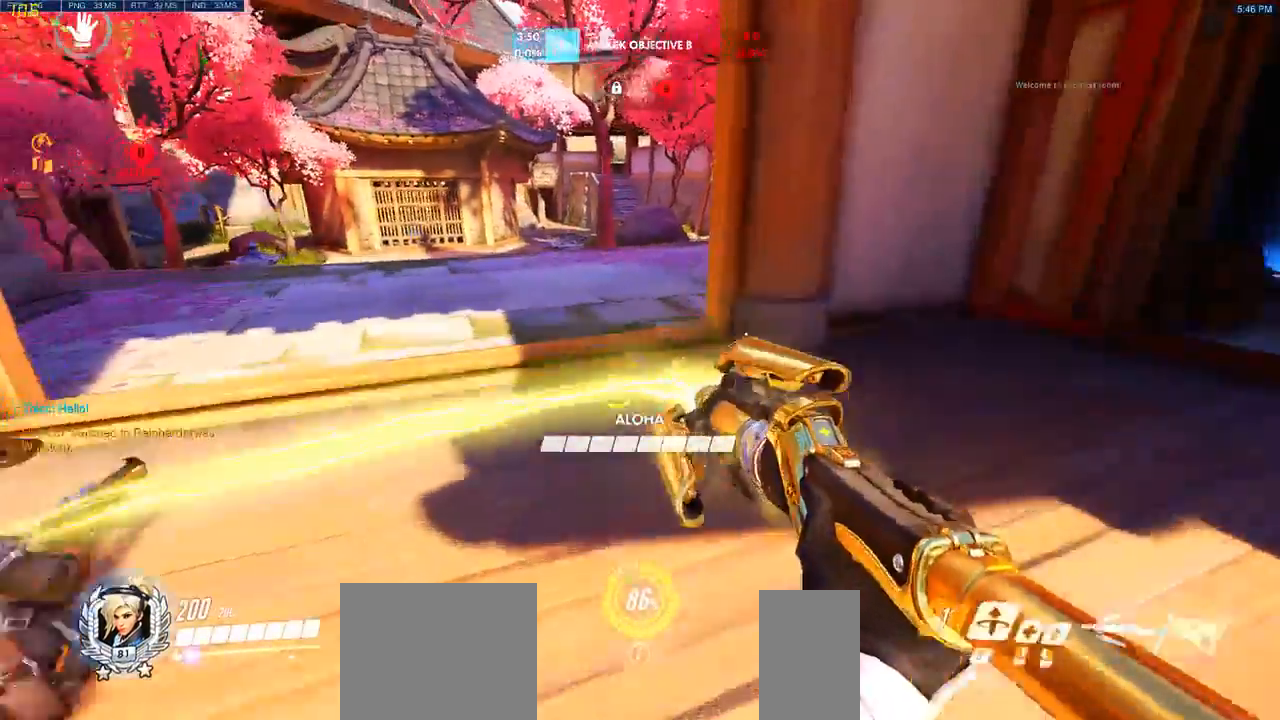
{"keys": ["d"], "mouse": [], "events": [[300, "d", "down"], [350, "w", "up"]]}
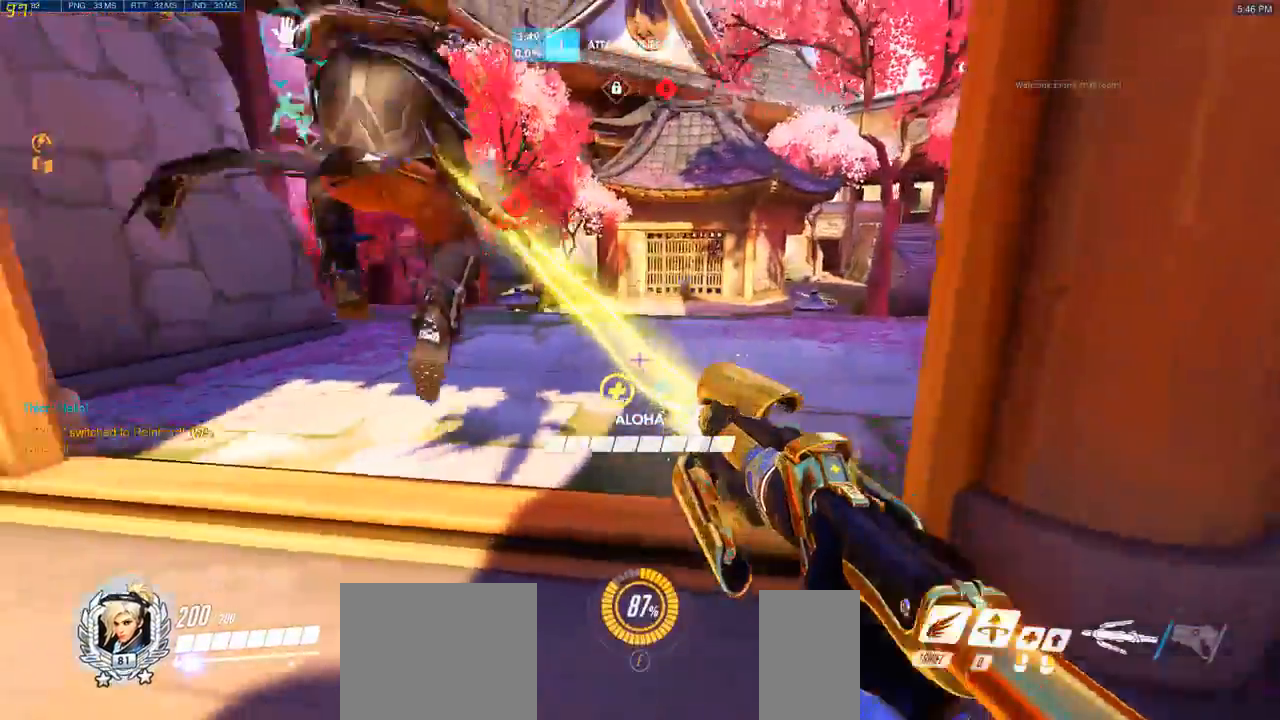
{"keys": ["a", "space"], "mouse": [], "events": [[33, "s", "down"], [117, "d", "up"], [233, "a", "down"], [450, "space", "down"], [500, "s", "up"]]}